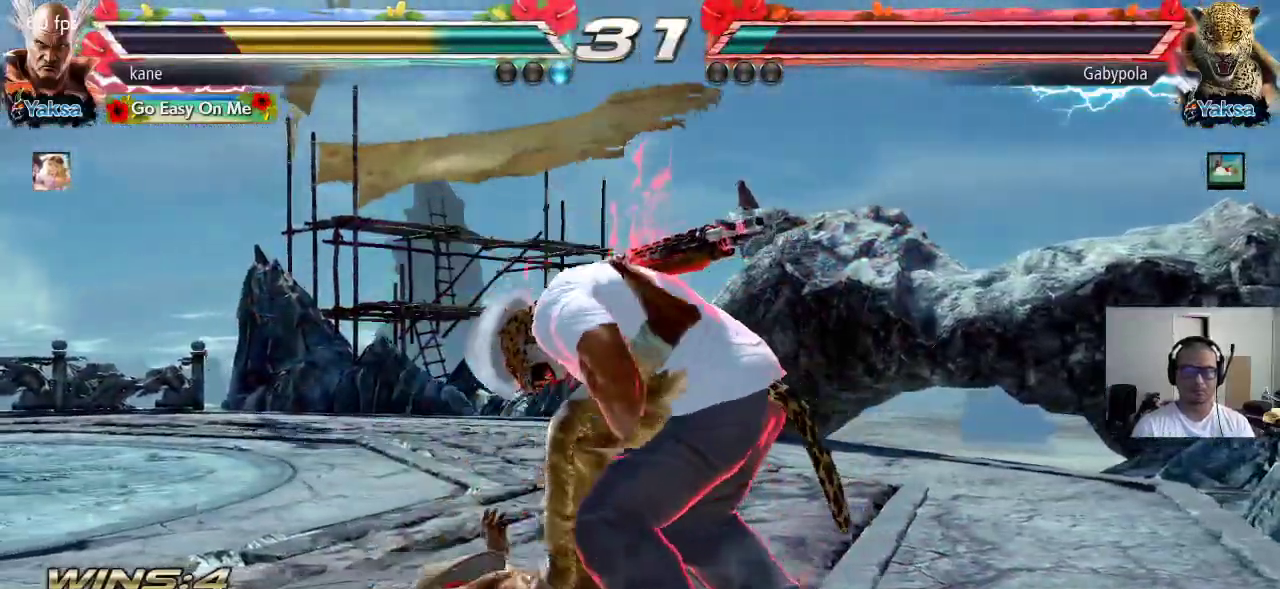
Gameplay with a controller (arcade stick); each line is a JSON object with the inputs held at the frame after it. "events" lists button and stick changes between this image and that frame as [ms after this image, input, new state], when the widget could be followed in between. Not read: L3 R3.
{"buttons": [], "left_stick": "center", "events": [[133, "SQUARE", "up"], [233, "CROSS", "up"]]}
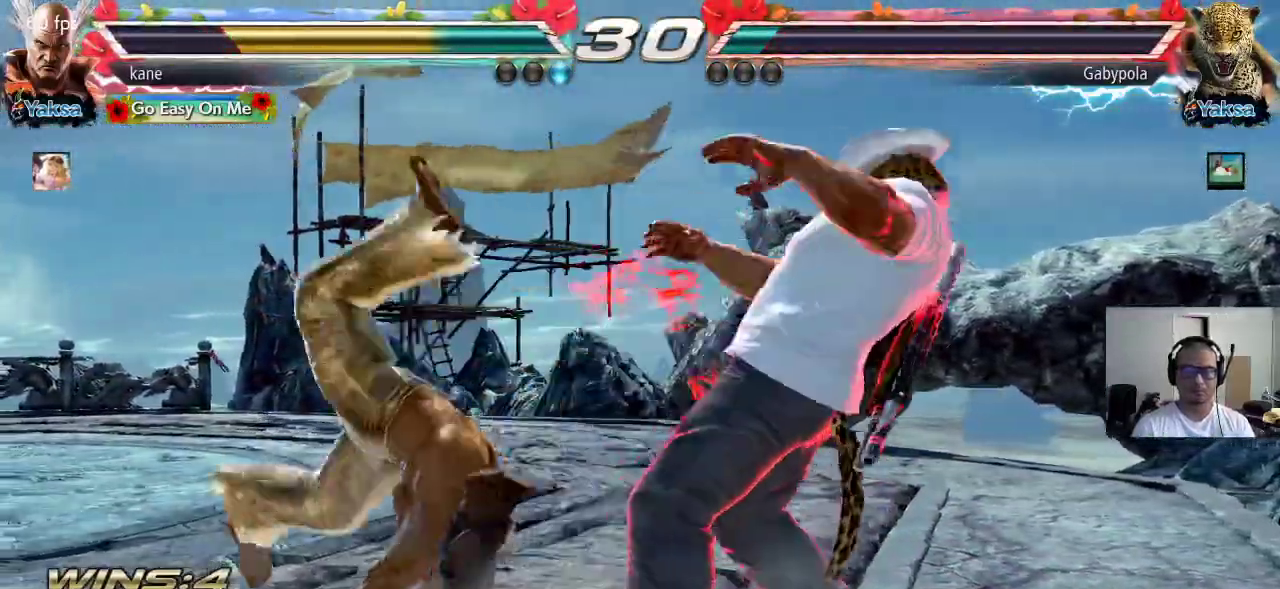
{"buttons": [], "left_stick": "up-right", "events": [[500, "left_stick", "up-right"]]}
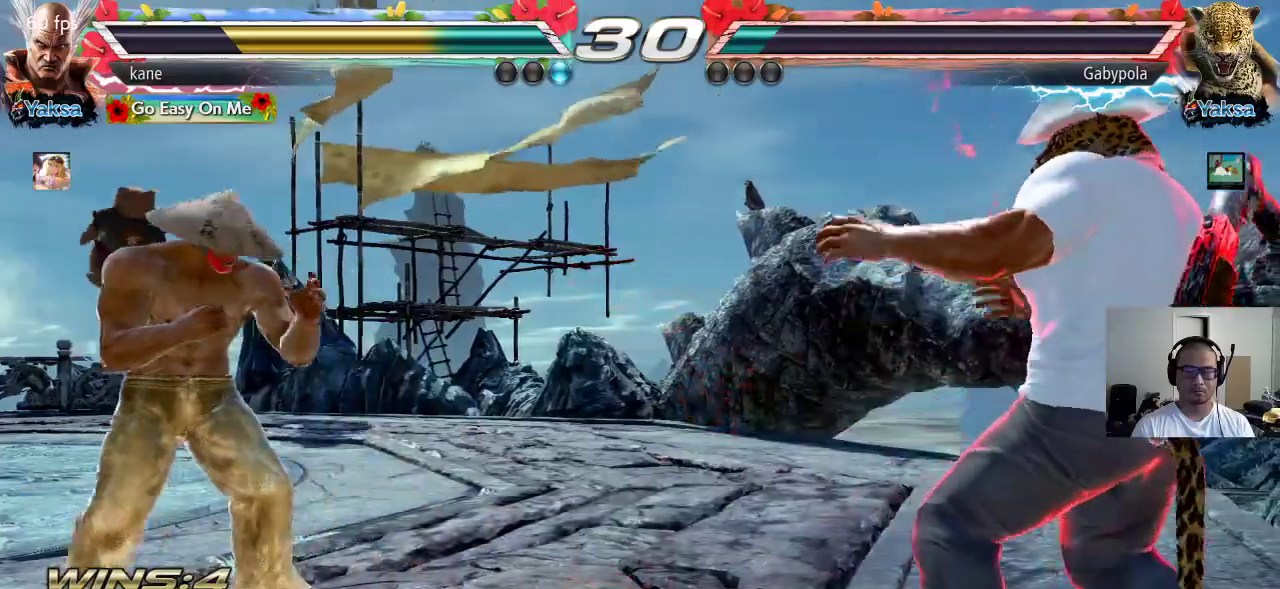
{"buttons": [], "left_stick": "center", "events": [[67, "CIRCLE", "down"], [83, "CROSS", "down"], [167, "left_stick", "center"], [233, "CIRCLE", "up"], [267, "CROSS", "up"]]}
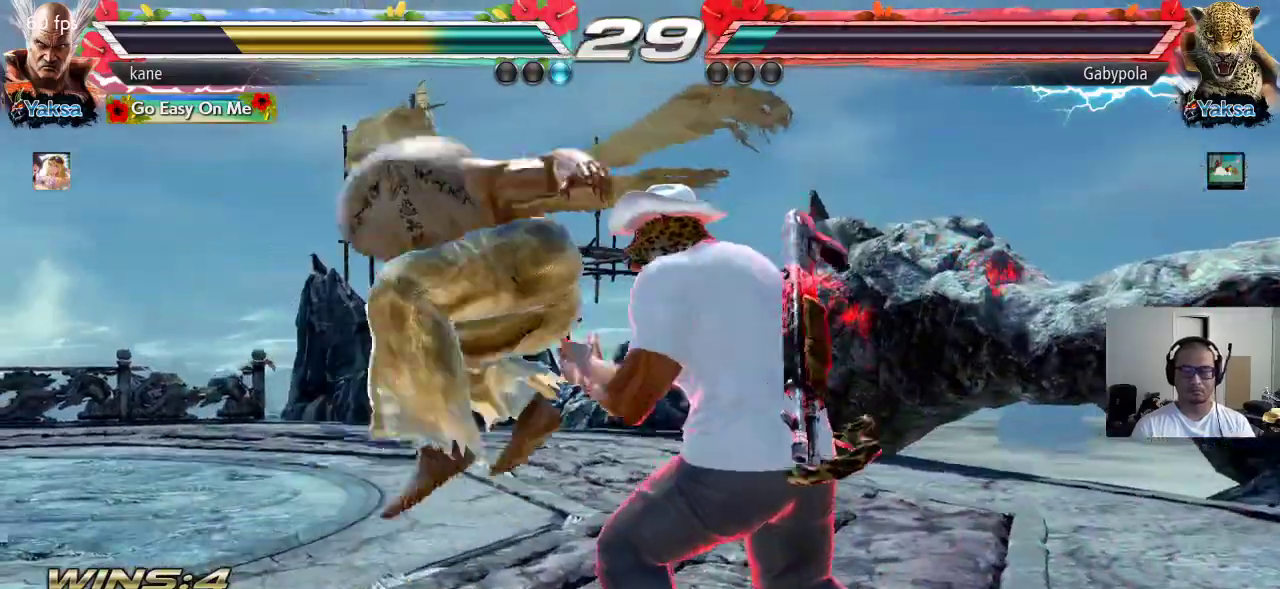
{"buttons": [], "left_stick": "center", "events": []}
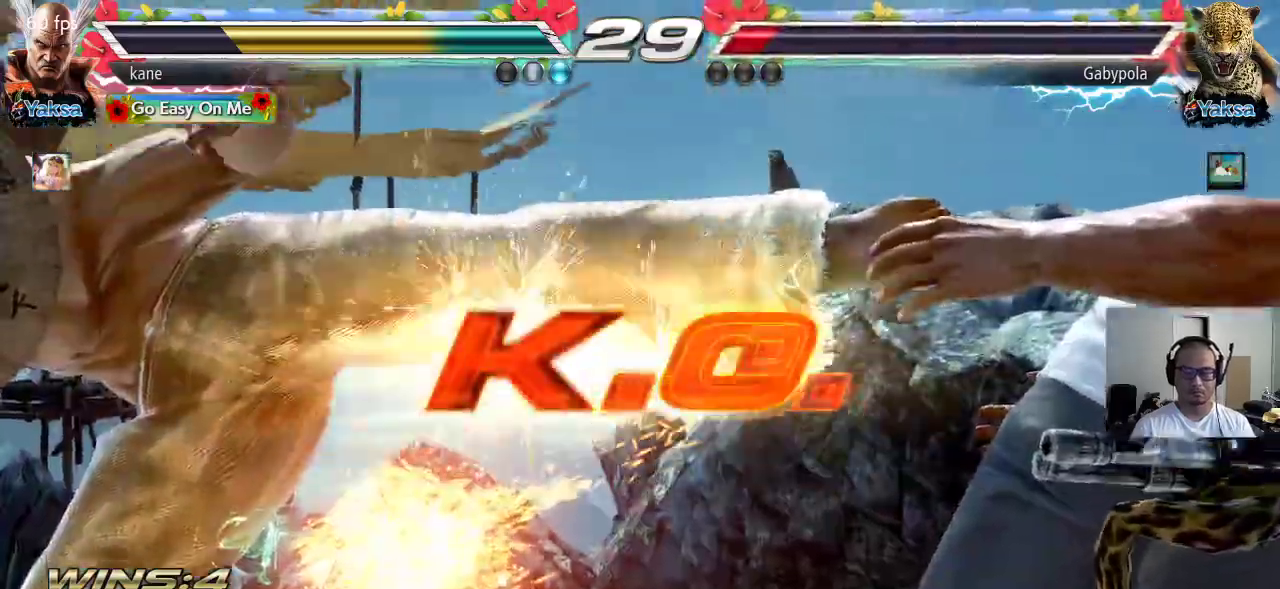
{"buttons": [], "left_stick": "center", "events": [[133, "CIRCLE", "down"], [200, "CIRCLE", "up"], [283, "CIRCLE", "down"], [333, "CIRCLE", "up"]]}
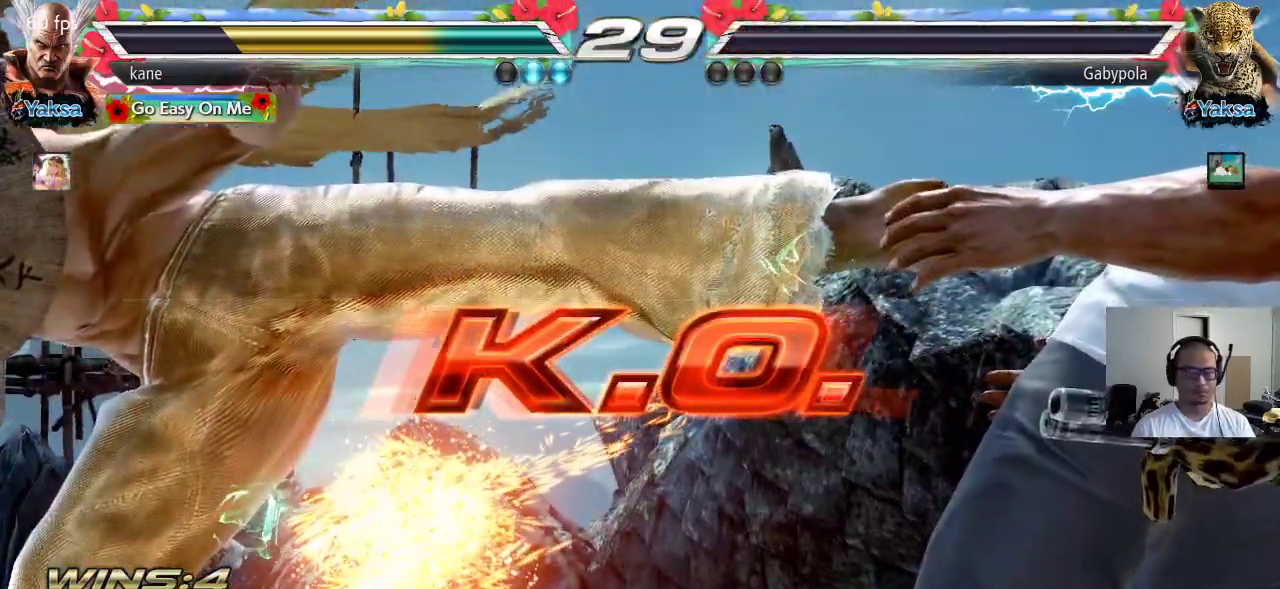
{"buttons": [], "left_stick": "center", "events": []}
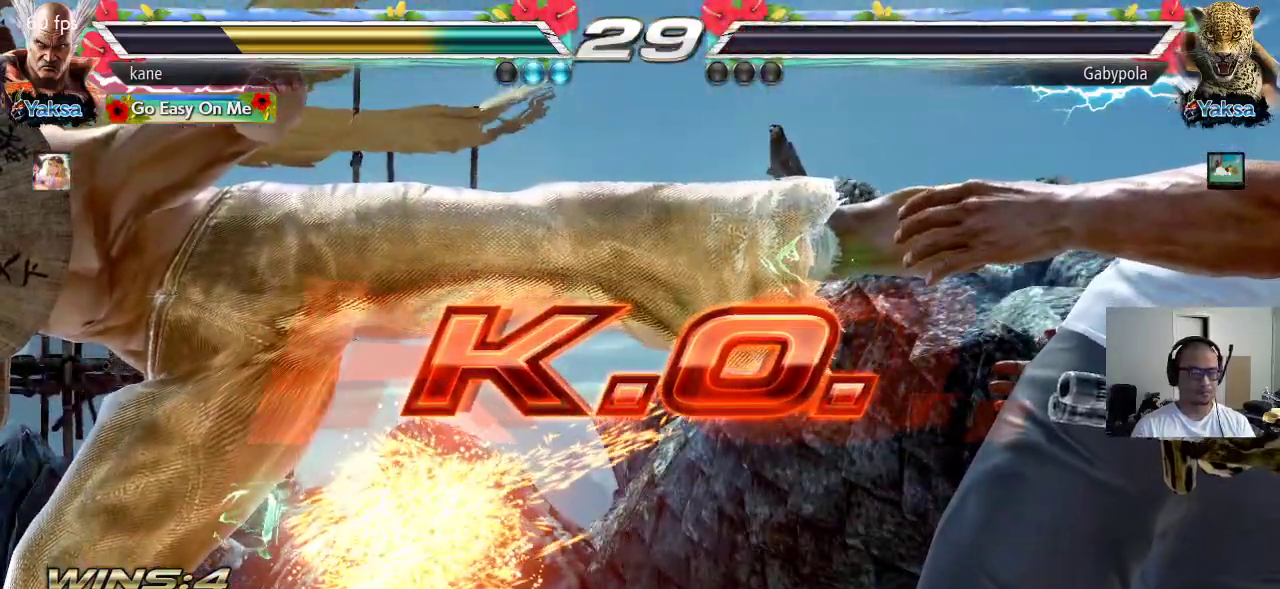
{"buttons": [], "left_stick": "center", "events": []}
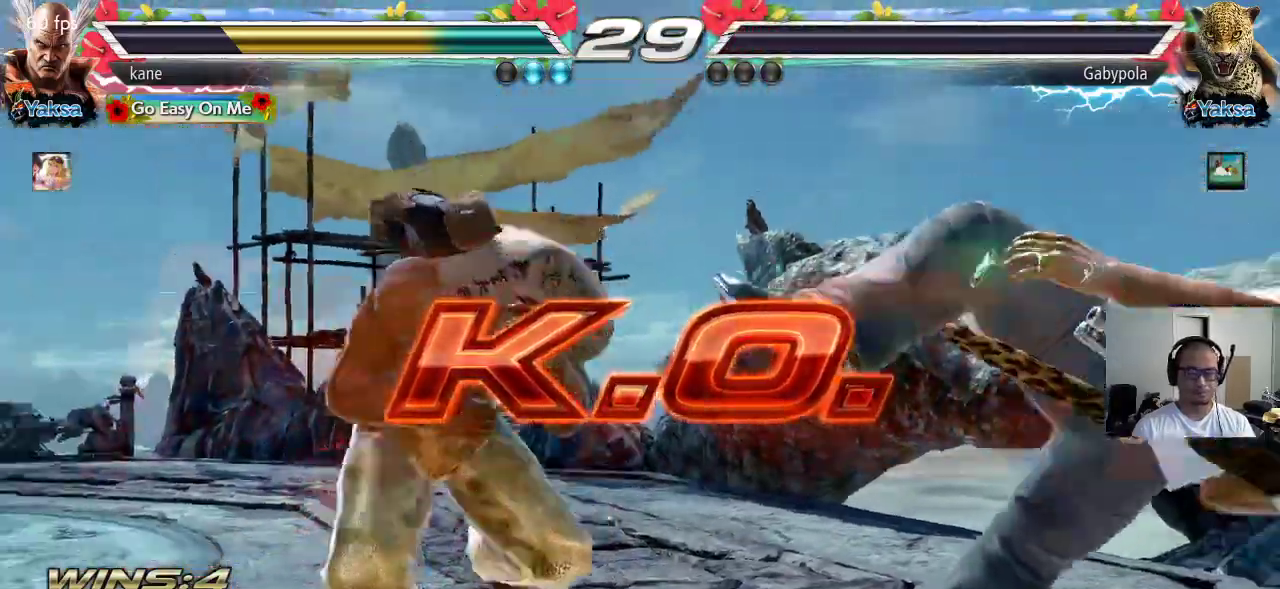
{"buttons": [], "left_stick": "center", "events": []}
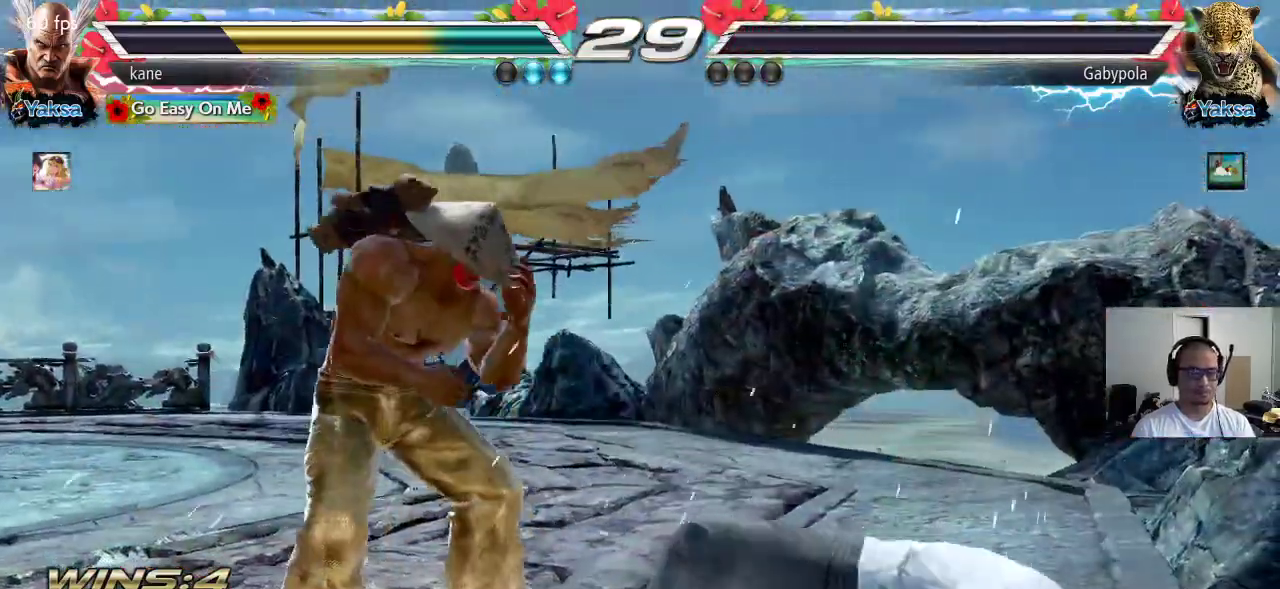
{"buttons": [], "left_stick": "center", "events": []}
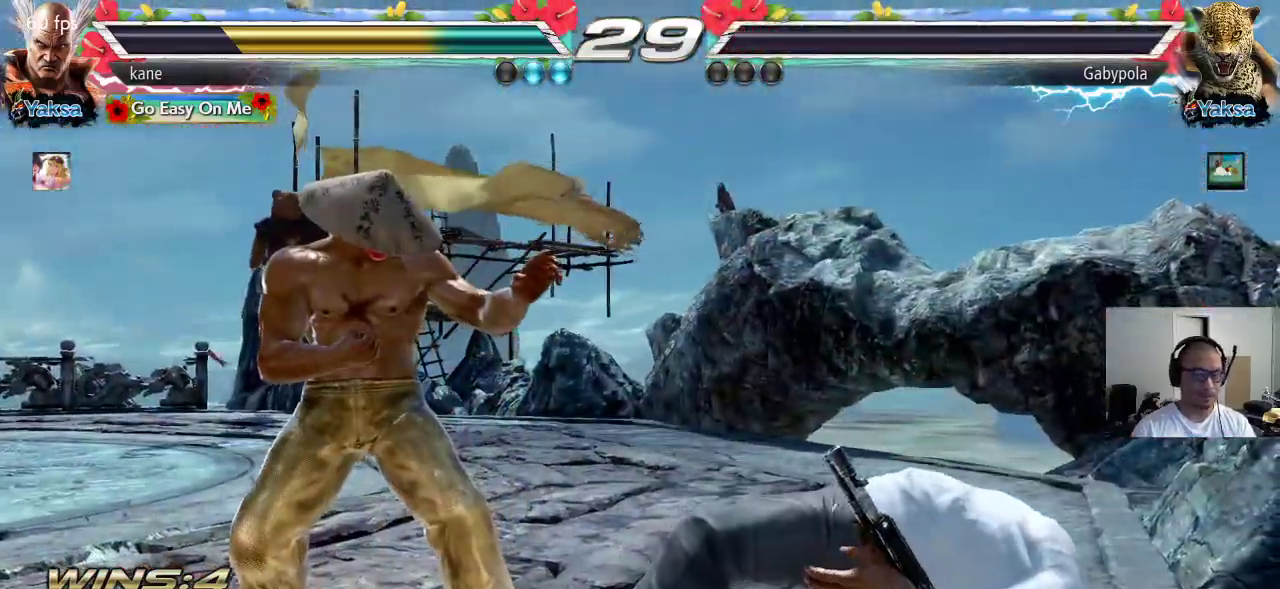
{"buttons": [], "left_stick": "center", "events": []}
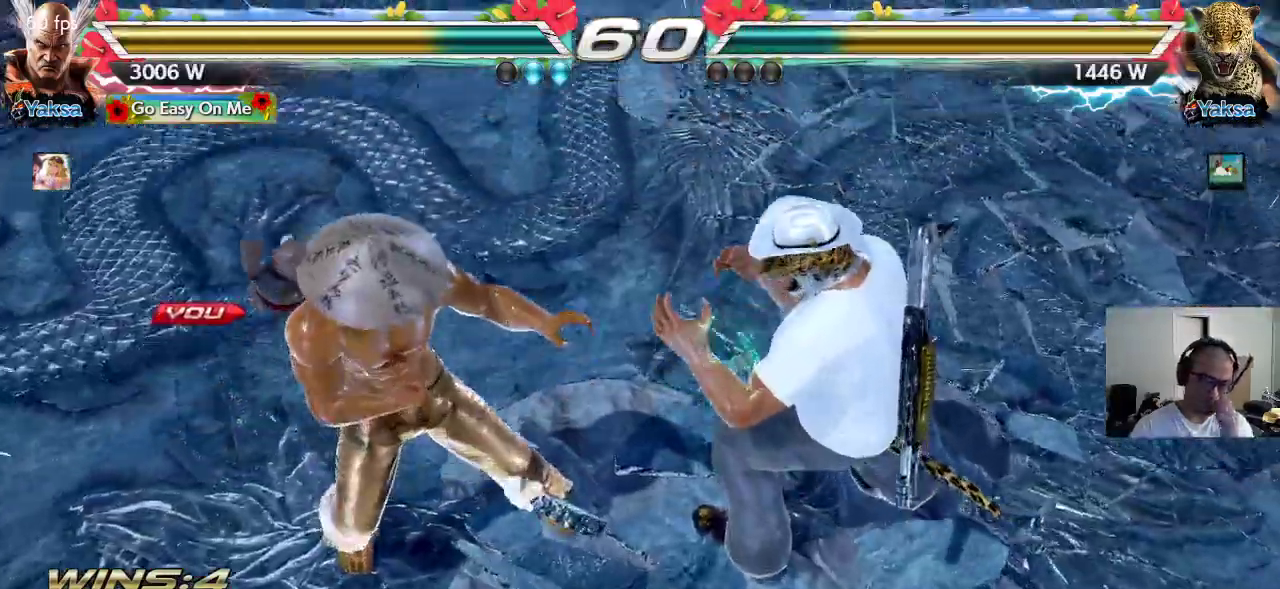
{"buttons": [], "left_stick": "center", "events": []}
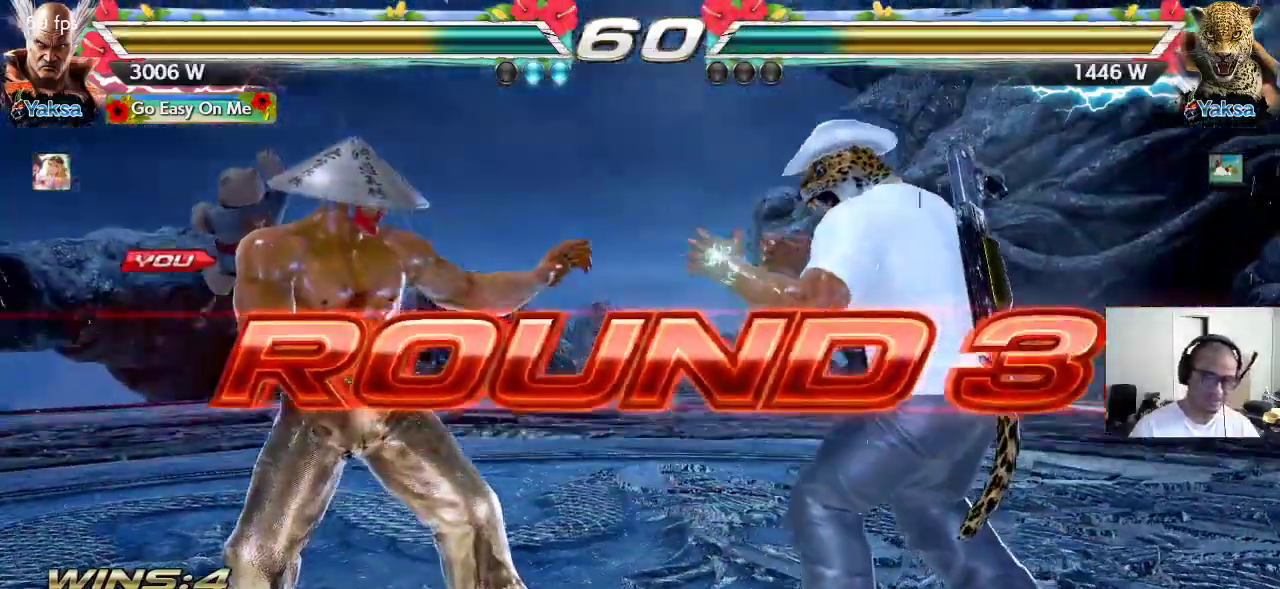
{"buttons": [], "left_stick": "center", "events": []}
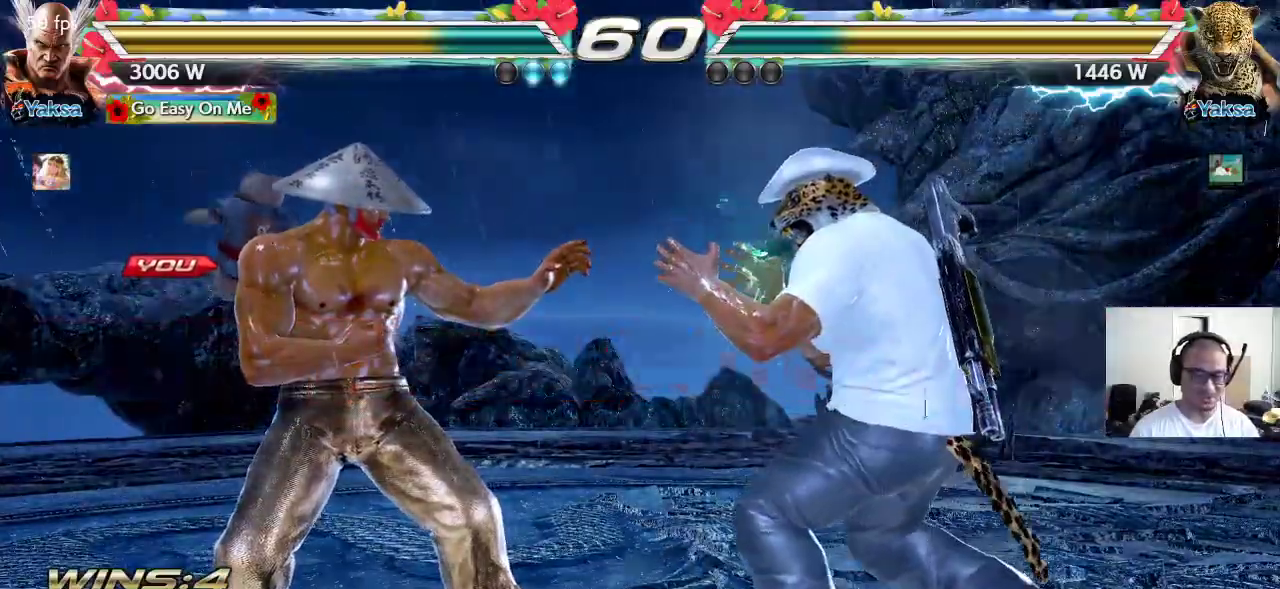
{"buttons": ["TRIANGLE"], "left_stick": "center", "events": [[17, "TRIANGLE", "down"], [83, "TRIANGLE", "up"], [117, "CROSS", "down"], [133, "CROSS", "up"], [167, "TRIANGLE", "down"], [217, "TRIANGLE", "up"], [250, "CROSS", "down"], [250, "SQUARE", "down"], [317, "CROSS", "up"], [317, "SQUARE", "up"], [317, "TRIANGLE", "down"], [333, "left_stick", "right"], [383, "TRIANGLE", "up"], [400, "CROSS", "down"], [400, "SQUARE", "down"], [400, "left_stick", "center"], [450, "TRIANGLE", "down"], [467, "SQUARE", "up"], [483, "CROSS", "up"]]}
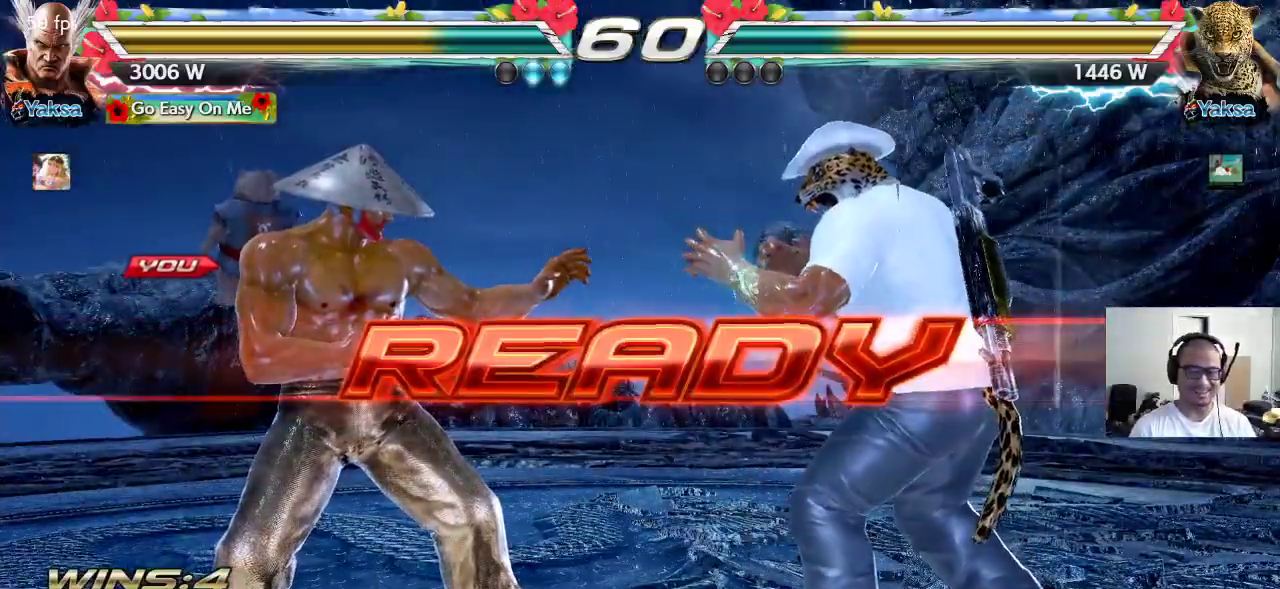
{"buttons": ["SQUARE", "TRIANGLE"], "left_stick": "center", "events": [[50, "CROSS", "down"], [50, "SQUARE", "down"], [50, "TRIANGLE", "up"], [117, "TRIANGLE", "down"], [133, "SQUARE", "up"], [150, "CROSS", "up"], [217, "CROSS", "down"], [217, "SQUARE", "down"], [333, "CROSS", "up"], [367, "CROSS", "down"], [467, "CROSS", "up"]]}
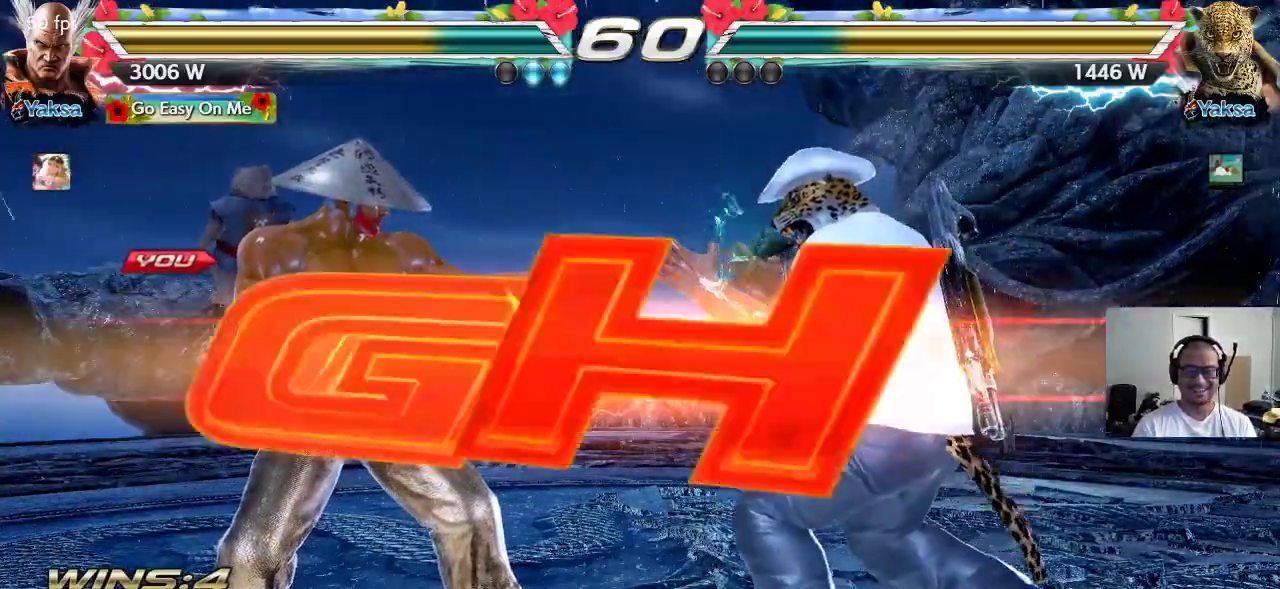
{"buttons": [], "left_stick": "center", "events": [[300, "TRIANGLE", "up"], [317, "SQUARE", "up"]]}
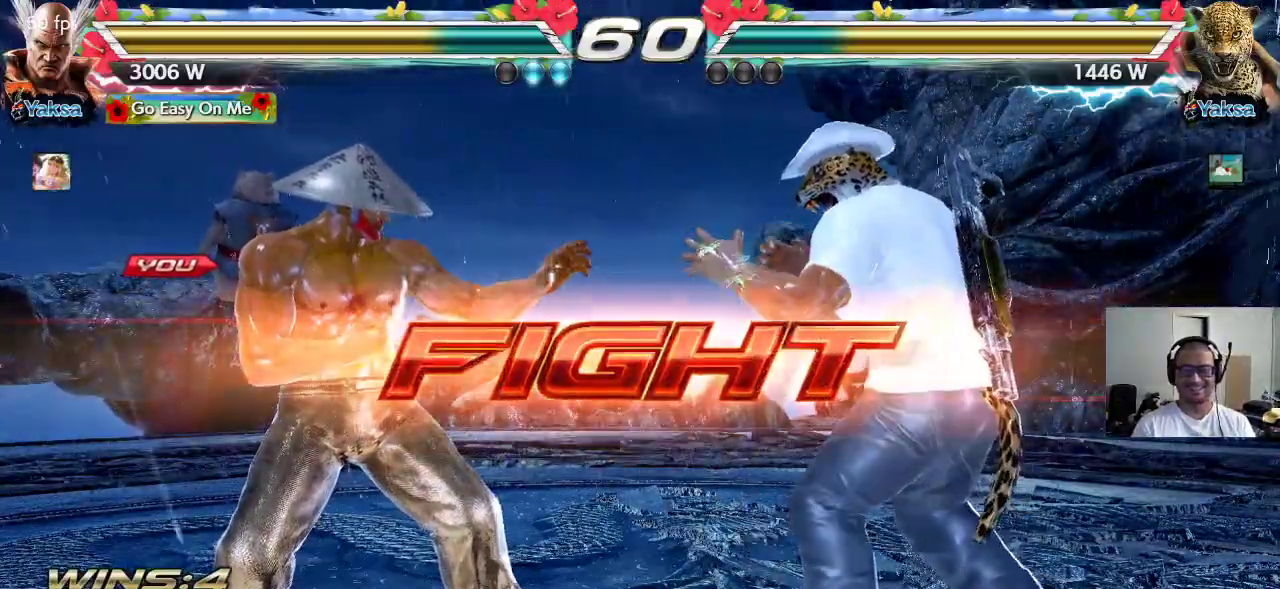
{"buttons": [], "left_stick": "right", "events": [[50, "left_stick", "left"], [117, "left_stick", "center"], [167, "left_stick", "left"], [433, "left_stick", "right"]]}
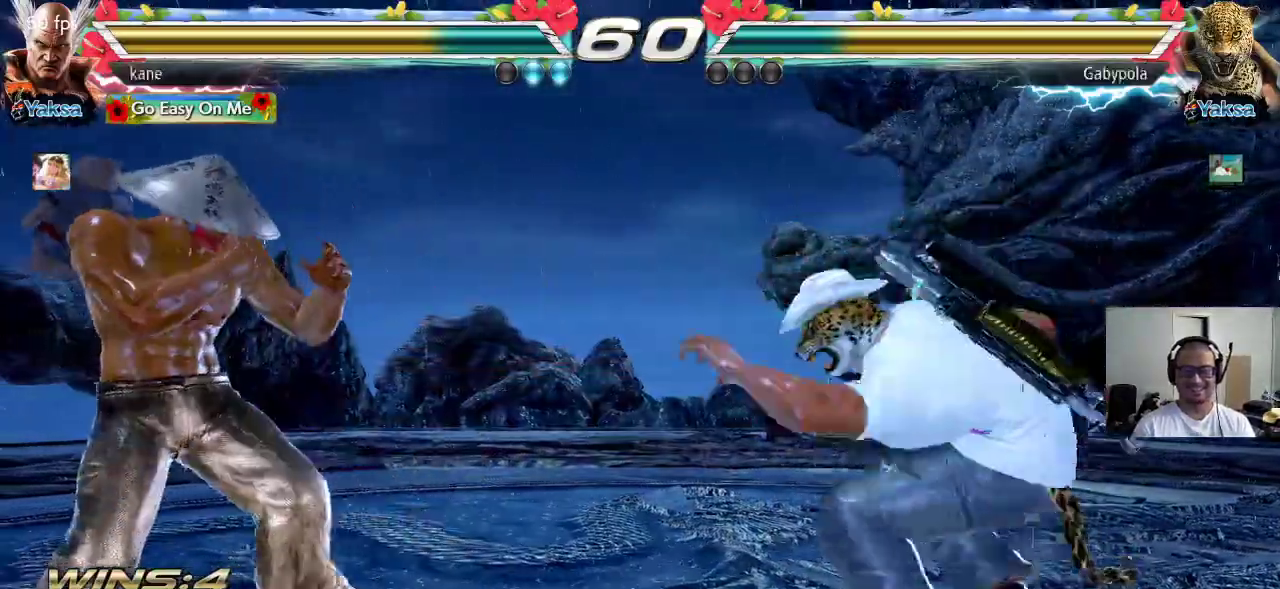
{"buttons": [], "left_stick": "down-left", "events": [[17, "left_stick", "center"], [83, "left_stick", "right"], [183, "left_stick", "left"], [233, "left_stick", "down-left"]]}
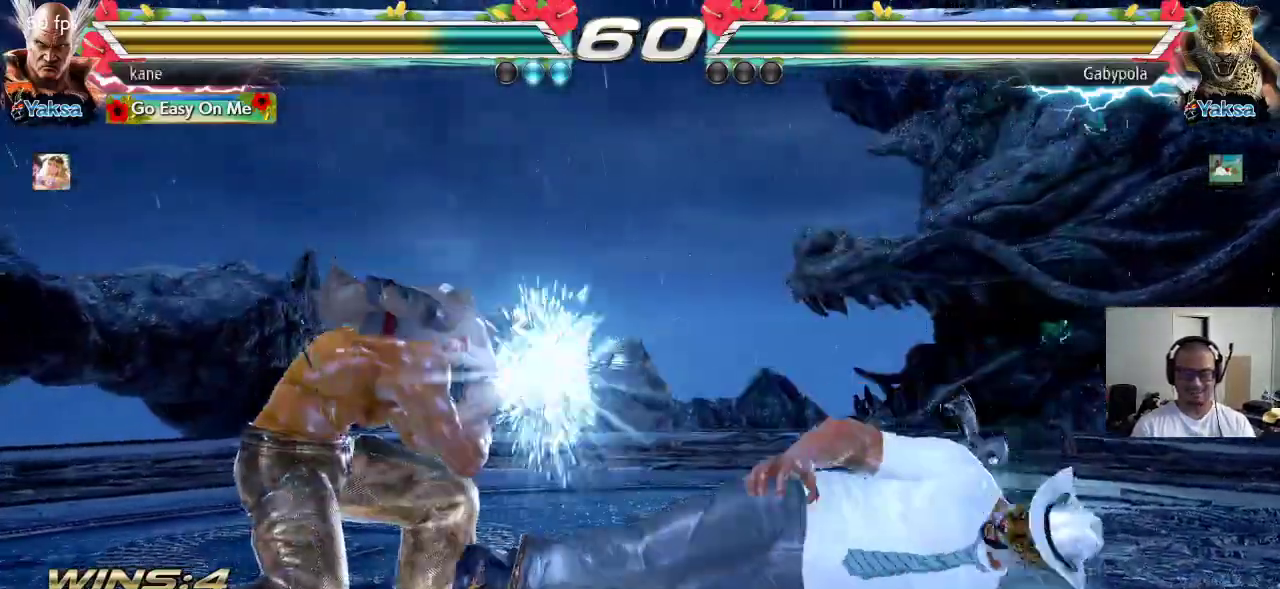
{"buttons": ["CROSS"], "left_stick": "center", "events": [[150, "left_stick", "right"], [283, "TRIANGLE", "down"], [383, "TRIANGLE", "up"], [450, "CROSS", "down"], [467, "left_stick", "center"]]}
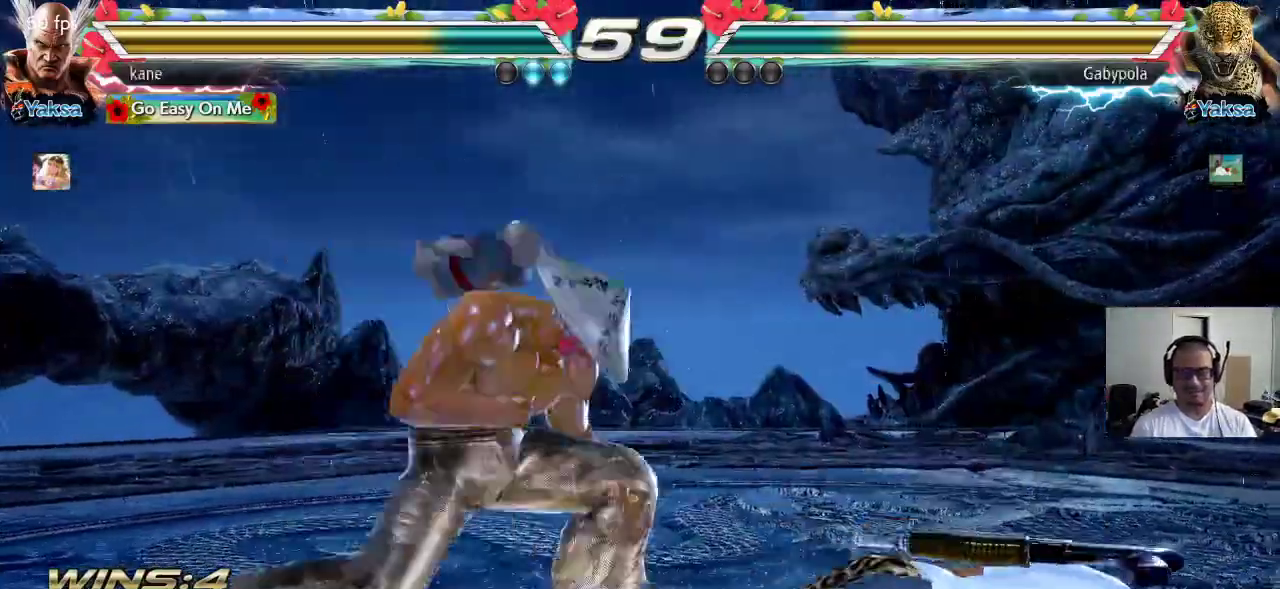
{"buttons": [], "left_stick": "center", "events": [[33, "CROSS", "up"]]}
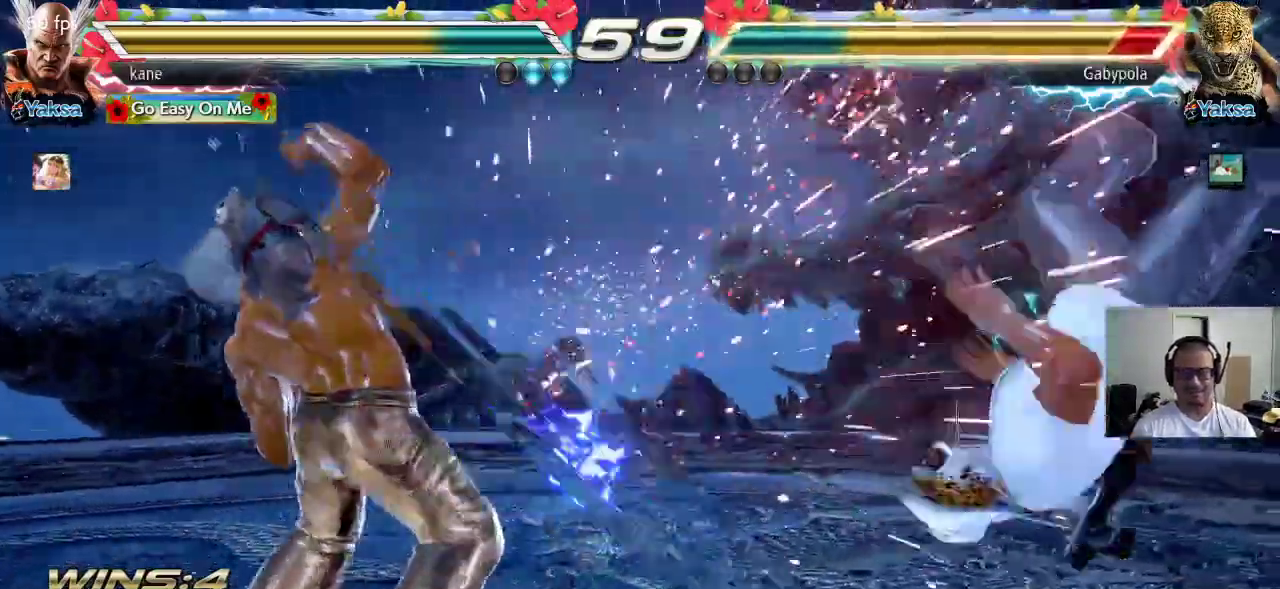
{"buttons": [], "left_stick": "center", "events": [[117, "left_stick", "right"], [167, "left_stick", "center"], [233, "left_stick", "right"], [333, "left_stick", "center"], [383, "left_stick", "down"], [500, "left_stick", "center"]]}
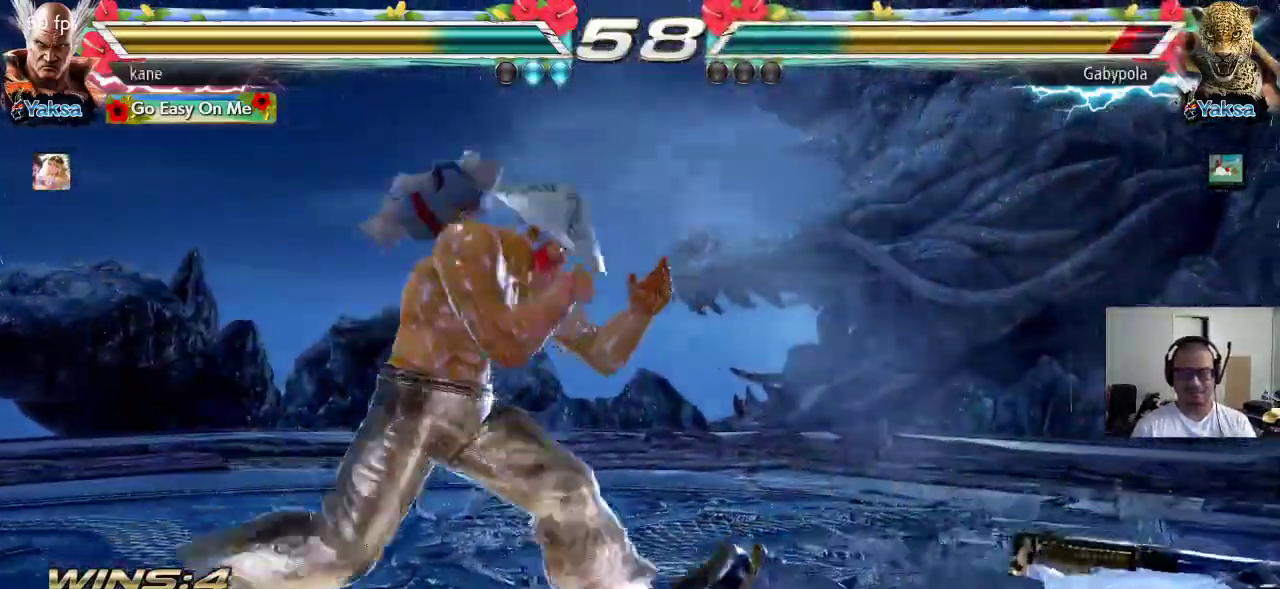
{"buttons": [], "left_stick": "center", "events": [[50, "left_stick", "right"], [167, "left_stick", "down-right"], [217, "CIRCLE", "down"], [250, "CIRCLE", "up"], [317, "CIRCLE", "down"], [317, "left_stick", "center"], [367, "CIRCLE", "up"]]}
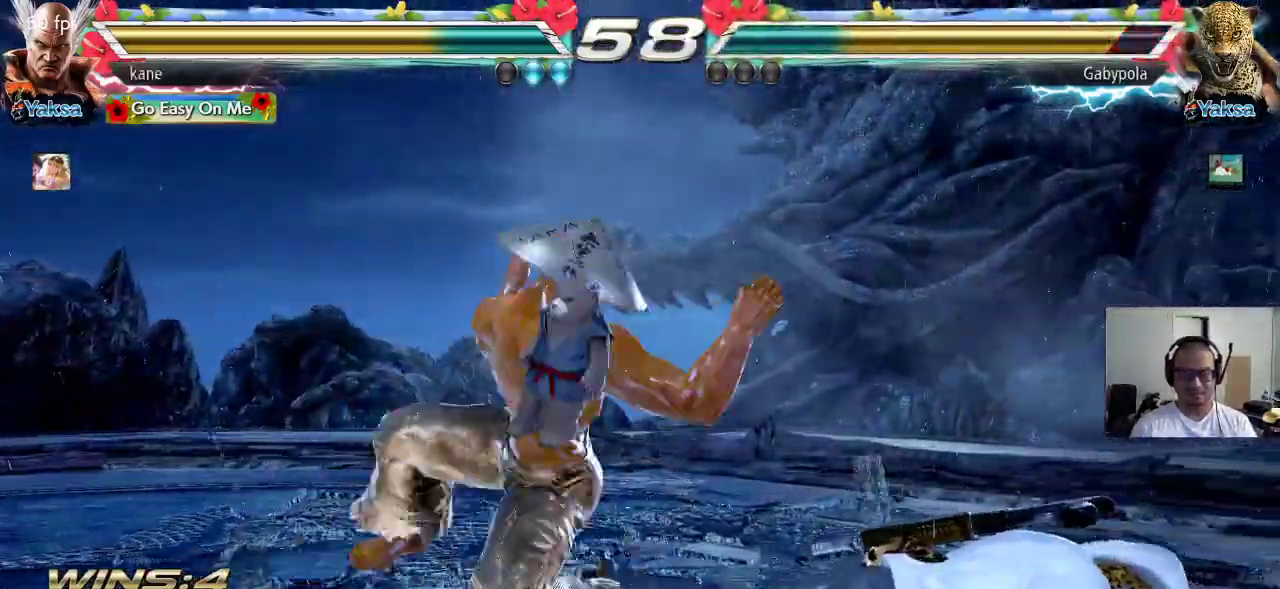
{"buttons": [], "left_stick": "center", "events": []}
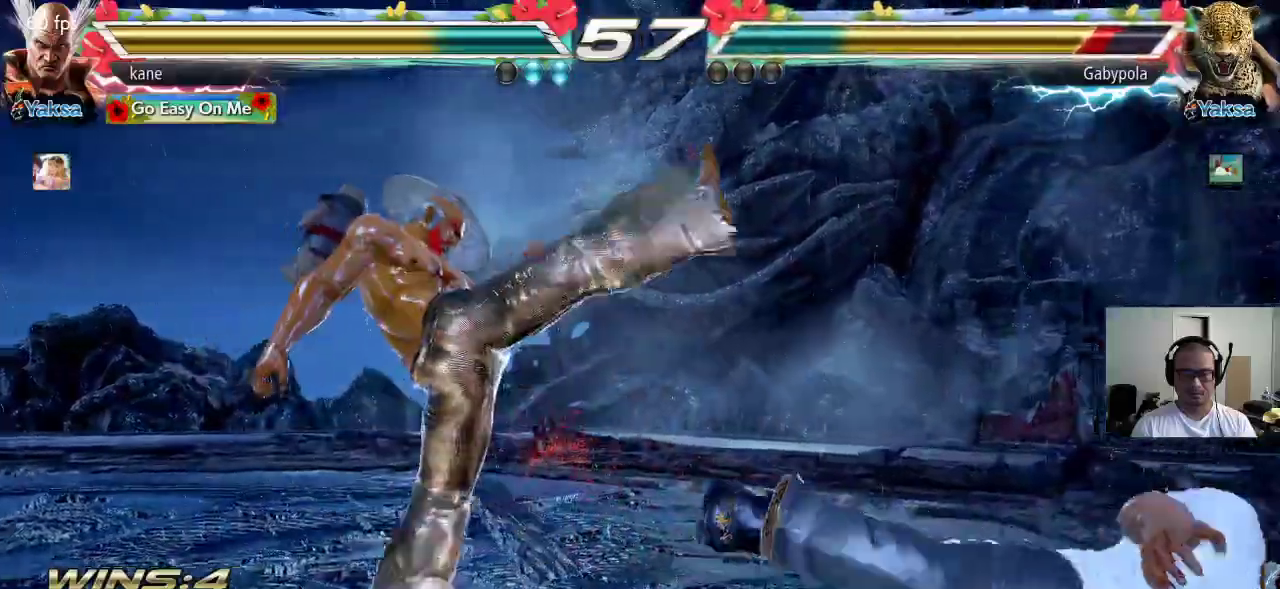
{"buttons": [], "left_stick": "left", "events": [[333, "left_stick", "left"], [400, "left_stick", "center"], [450, "left_stick", "left"]]}
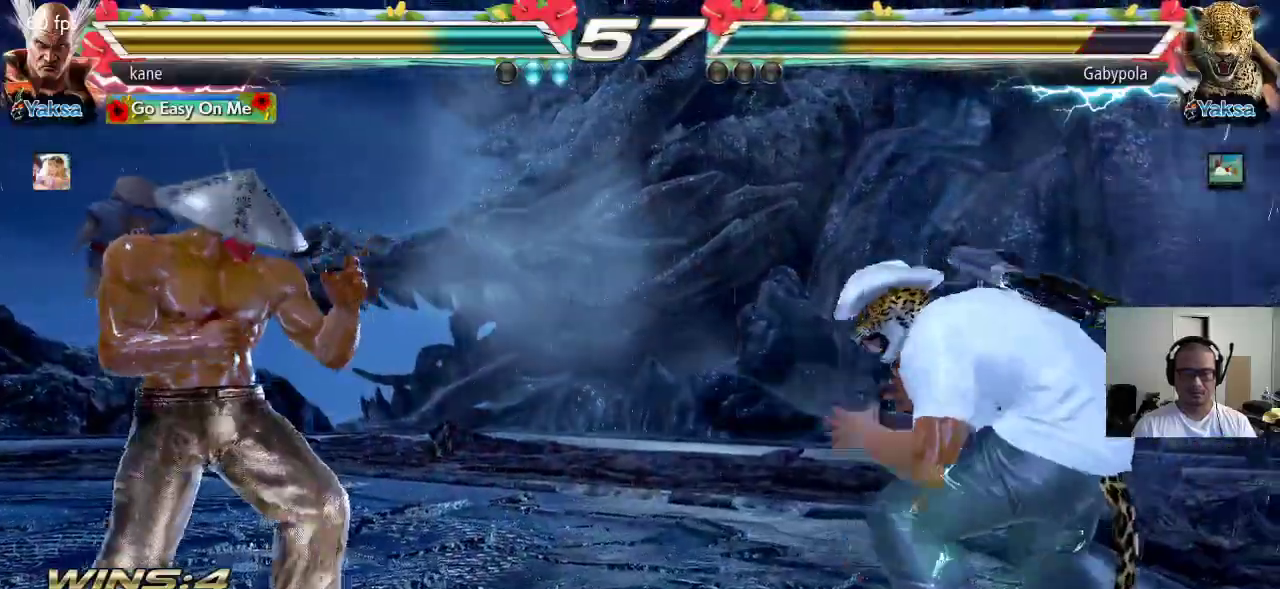
{"buttons": [], "left_stick": "right", "events": [[33, "left_stick", "center"], [150, "left_stick", "down"], [250, "left_stick", "center"], [367, "left_stick", "right"], [417, "left_stick", "center"], [483, "left_stick", "right"]]}
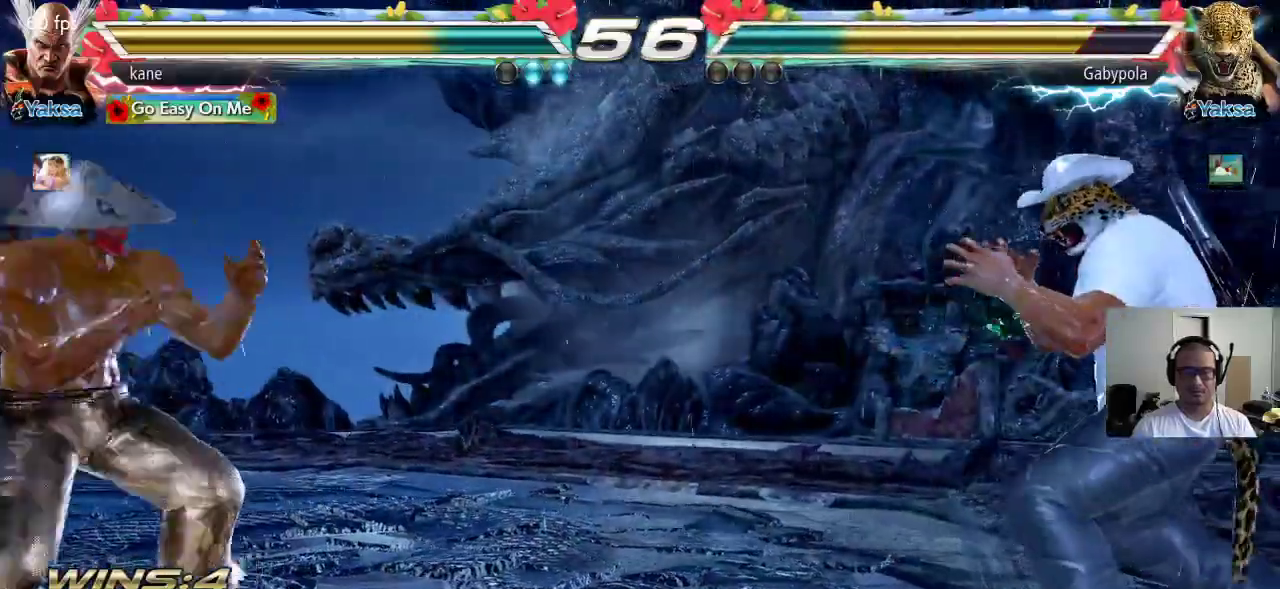
{"buttons": [], "left_stick": "down-right", "events": [[67, "left_stick", "center"], [117, "left_stick", "down"], [233, "left_stick", "center"], [300, "left_stick", "right"], [433, "TRIANGLE", "down"], [433, "left_stick", "down-right"], [467, "TRIANGLE", "up"]]}
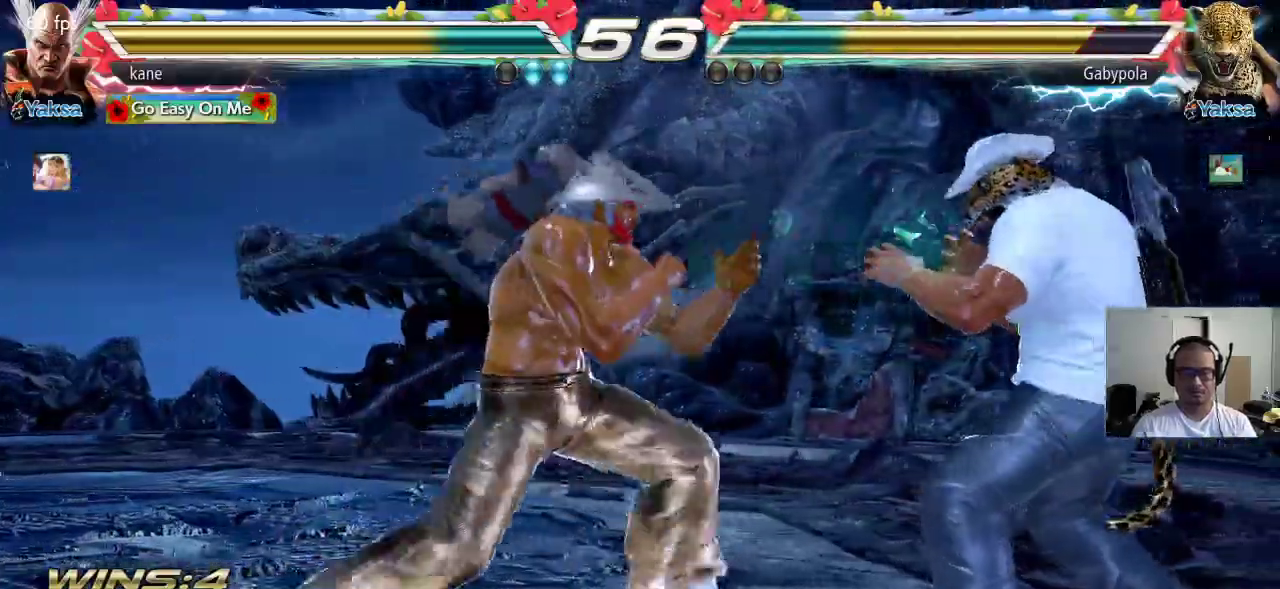
{"buttons": [], "left_stick": "center", "events": [[33, "left_stick", "center"]]}
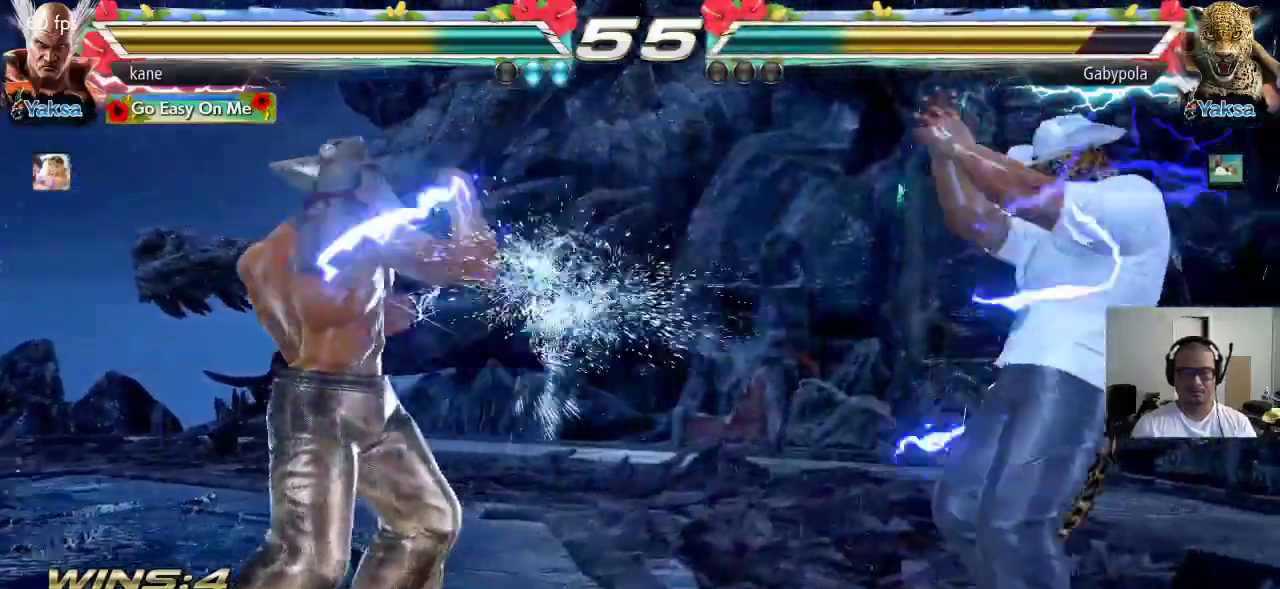
{"buttons": [], "left_stick": "center", "events": [[50, "left_stick", "left"], [117, "left_stick", "center"], [167, "left_stick", "left"], [367, "left_stick", "center"], [417, "left_stick", "right"], [483, "left_stick", "center"]]}
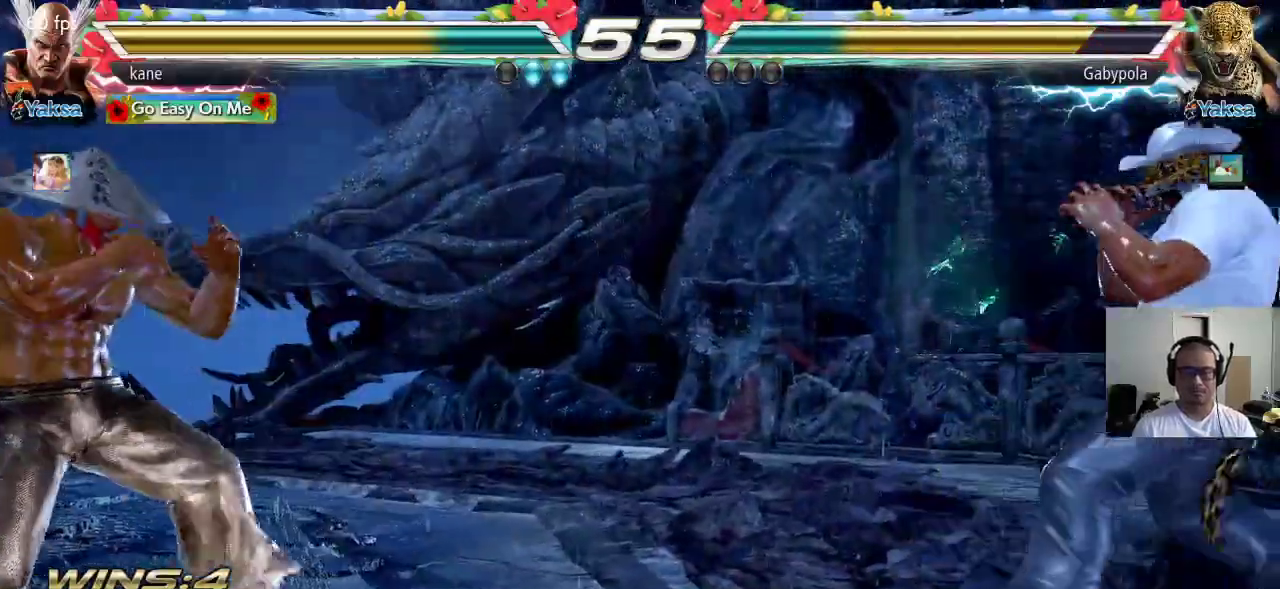
{"buttons": [], "left_stick": "center", "events": [[50, "left_stick", "right"], [400, "left_stick", "left"], [483, "left_stick", "center"]]}
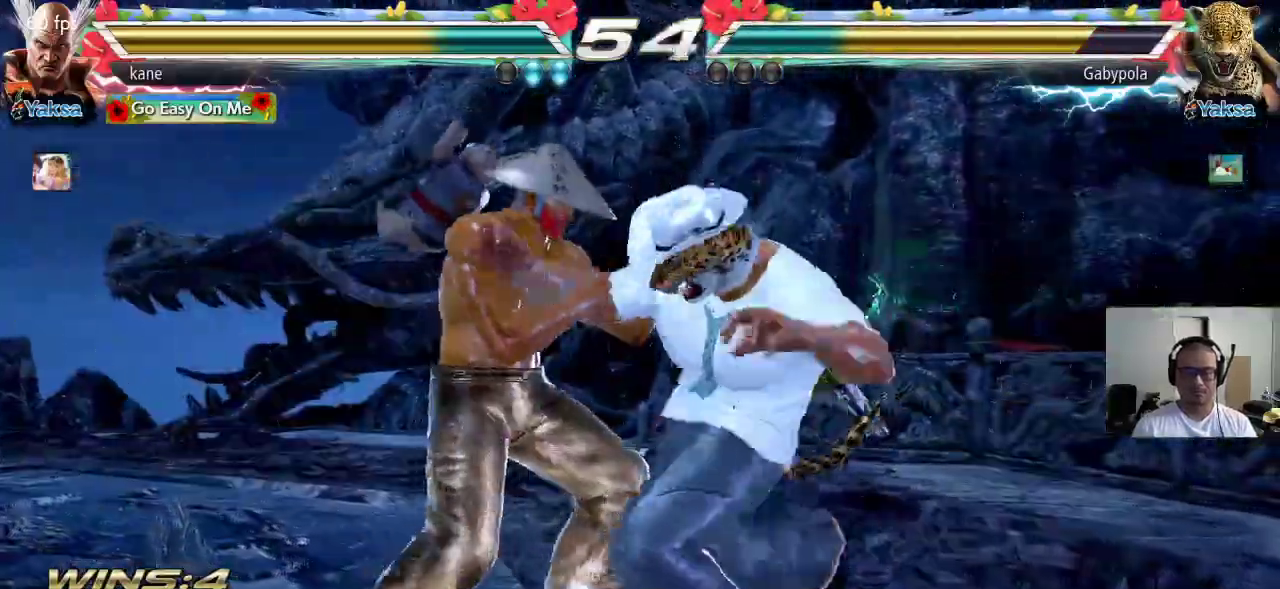
{"buttons": [], "left_stick": "right", "events": [[17, "left_stick", "left"], [383, "left_stick", "center"], [467, "left_stick", "right"]]}
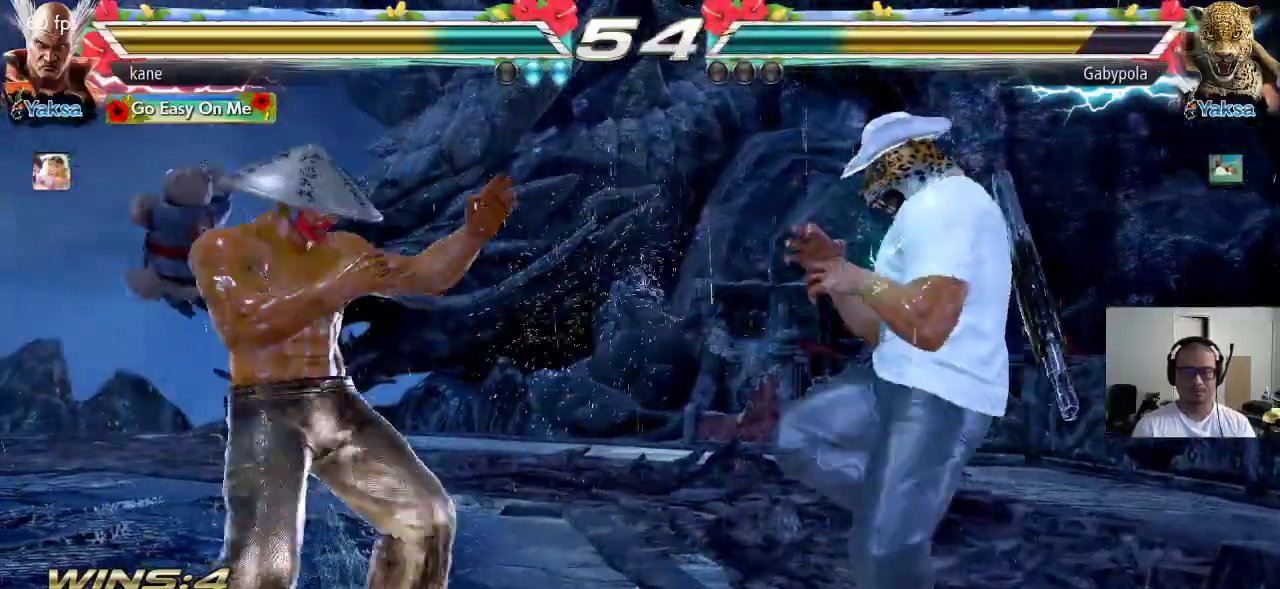
{"buttons": [], "left_stick": "center", "events": [[33, "left_stick", "center"], [100, "left_stick", "right"], [217, "left_stick", "down-right"], [233, "TRIANGLE", "down"], [283, "TRIANGLE", "up"], [367, "left_stick", "center"]]}
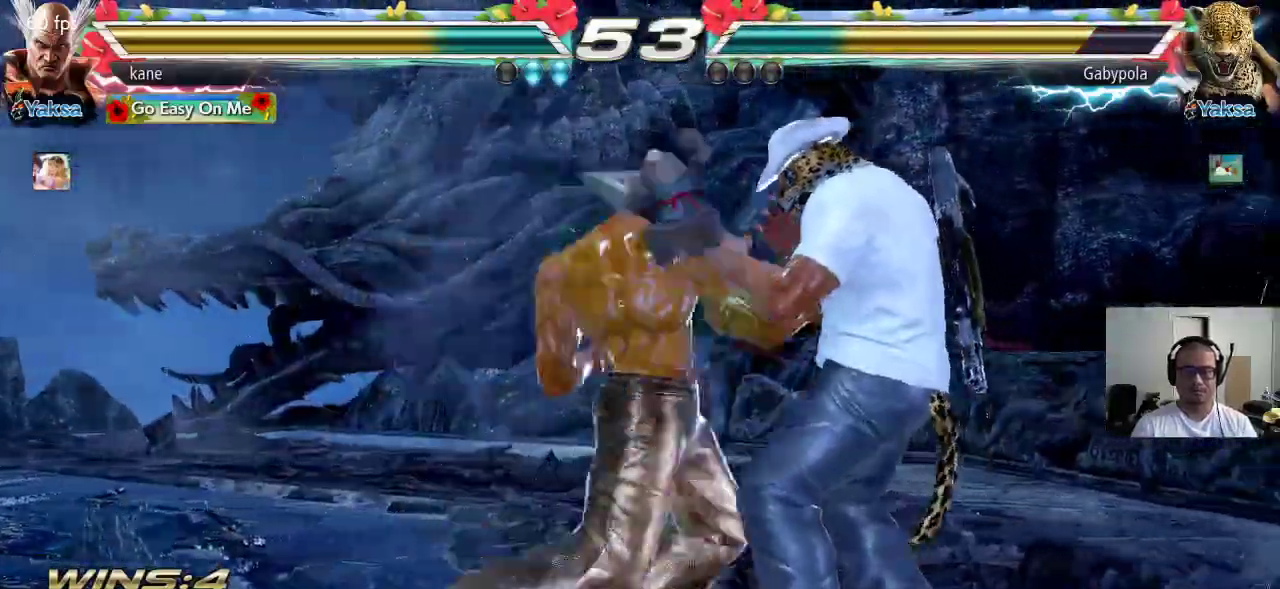
{"buttons": [], "left_stick": "down-right", "events": [[300, "left_stick", "right"], [417, "TRIANGLE", "down"], [417, "left_stick", "down-right"], [467, "TRIANGLE", "up"]]}